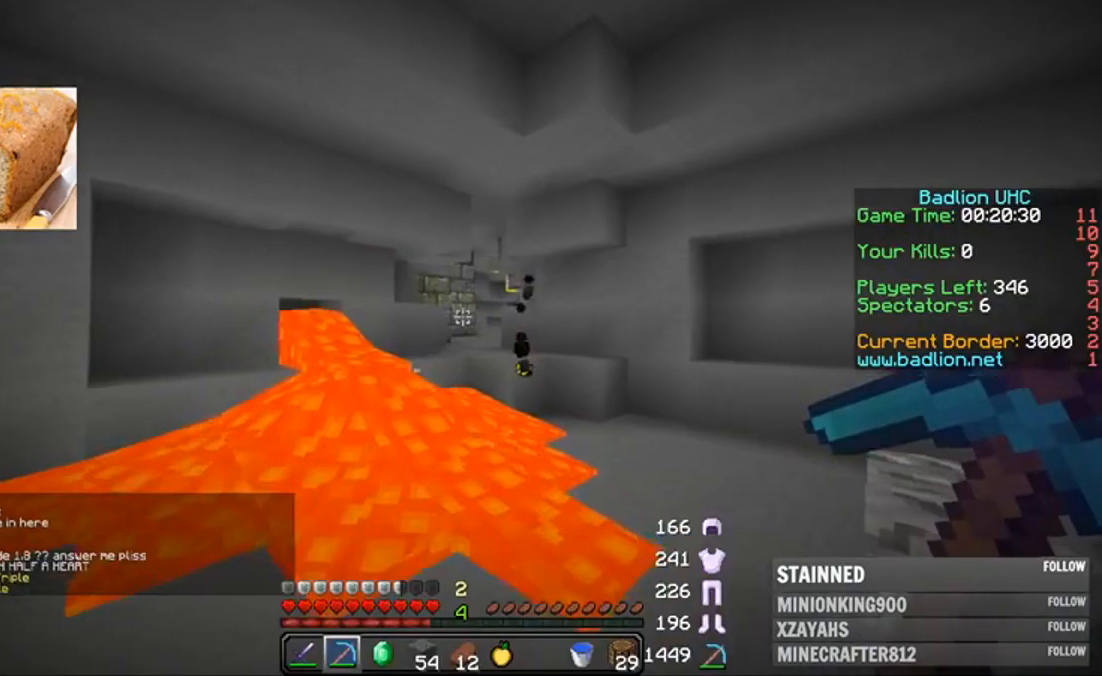
Gameplay with keyboard and mouse; each line is a JSON object with the keys and mouse buttons held at the frame after it. "events" lists presses ("down") and releases ("up") of "a", "d", "s", "w", "mouse_left" and "mouse_right" between this image and that frame as [ms after this image, input, new state], when the widget could be followed in between. "mouse_left", "mouse_right" = the "left", "right" buttons of the "mouse" list. No other keys are recorded. Fast repeated clicks can show as one long hold. Mouse movement is not recorded.
{"keys": ["d"], "mouse": [], "events": [[133, "w", "down"], [433, "w", "up"]]}
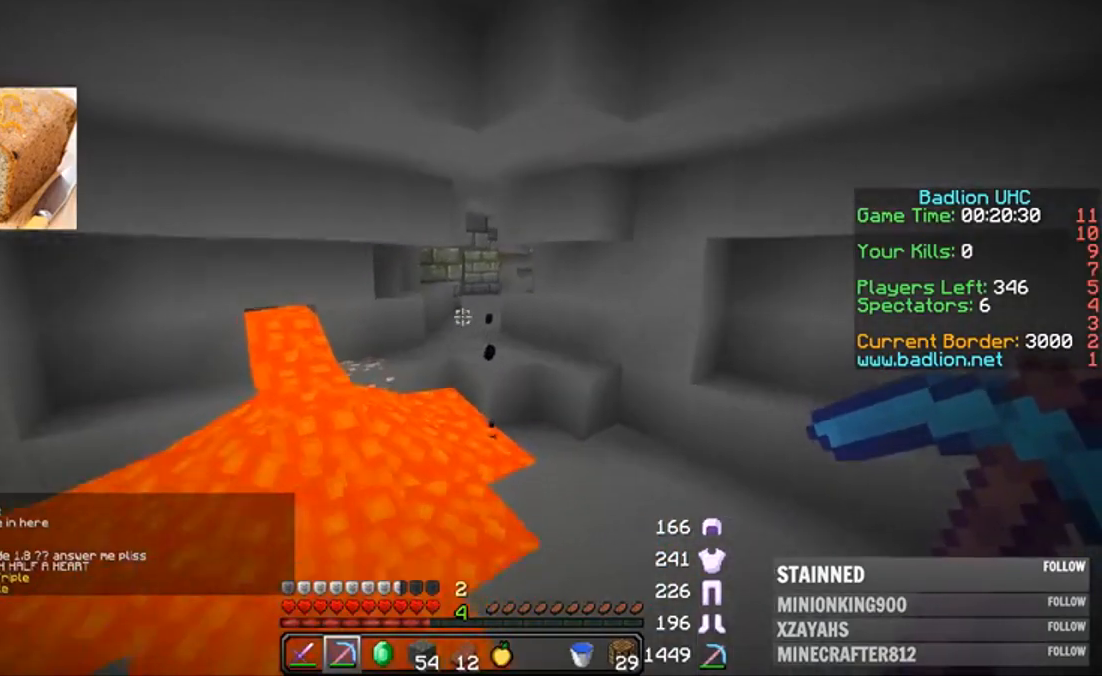
{"keys": ["d", "w"], "mouse": [], "events": [[500, "w", "down"]]}
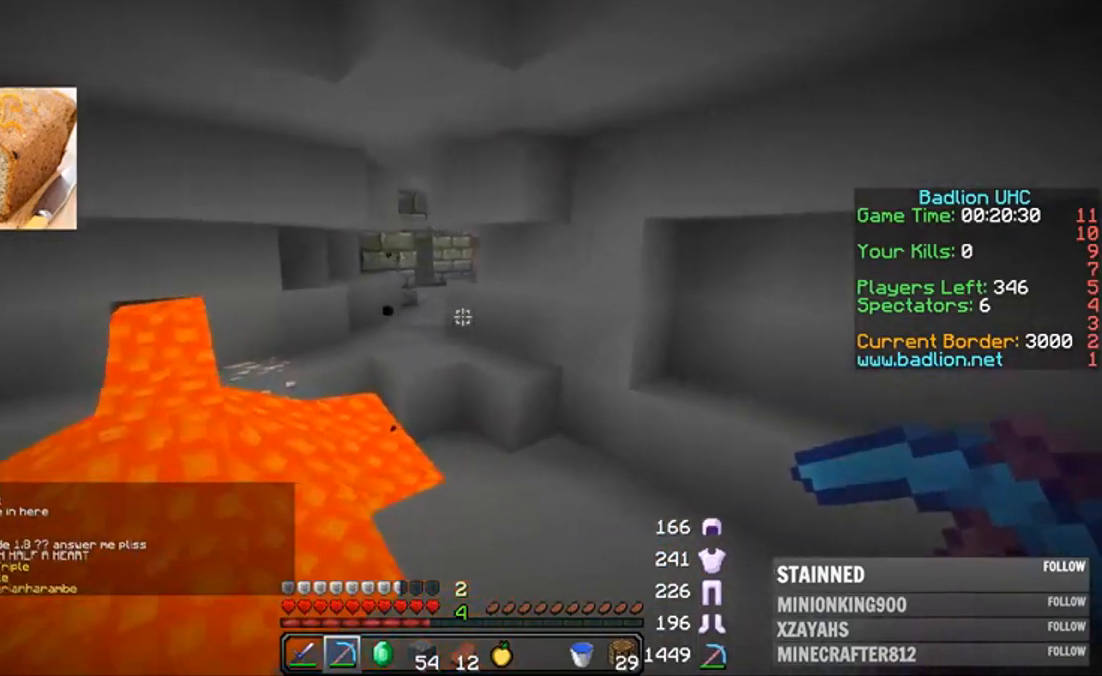
{"keys": ["d", "w"], "mouse": [], "events": [[233, "d", "up"], [467, "d", "down"]]}
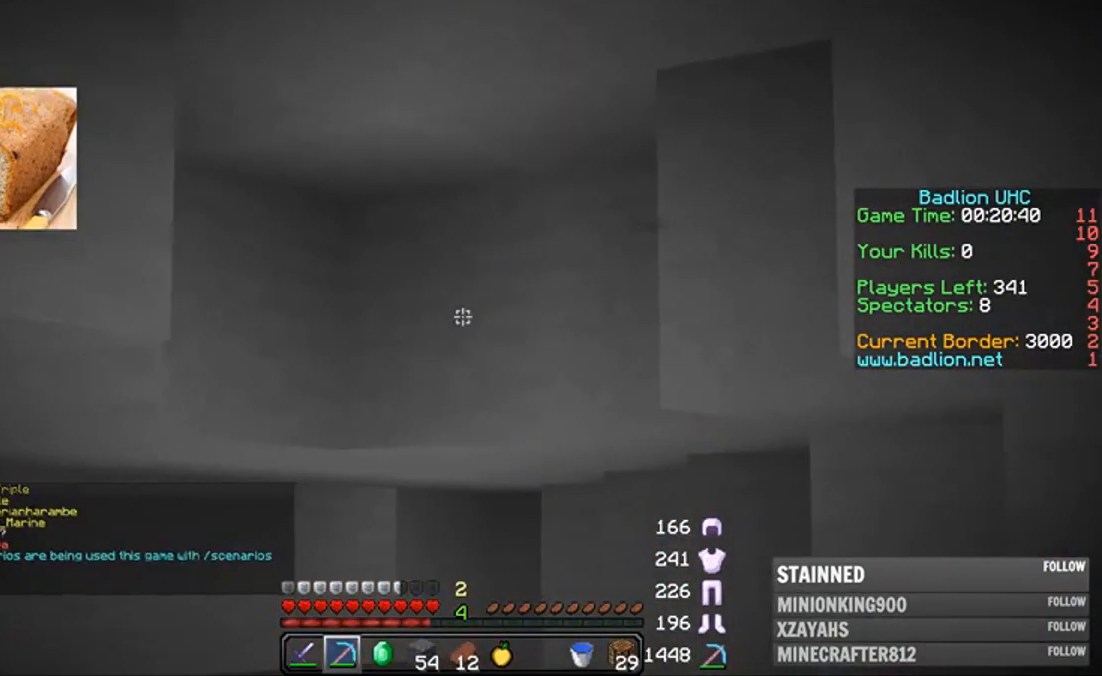
{"keys": ["d", "w"], "mouse": [], "events": []}
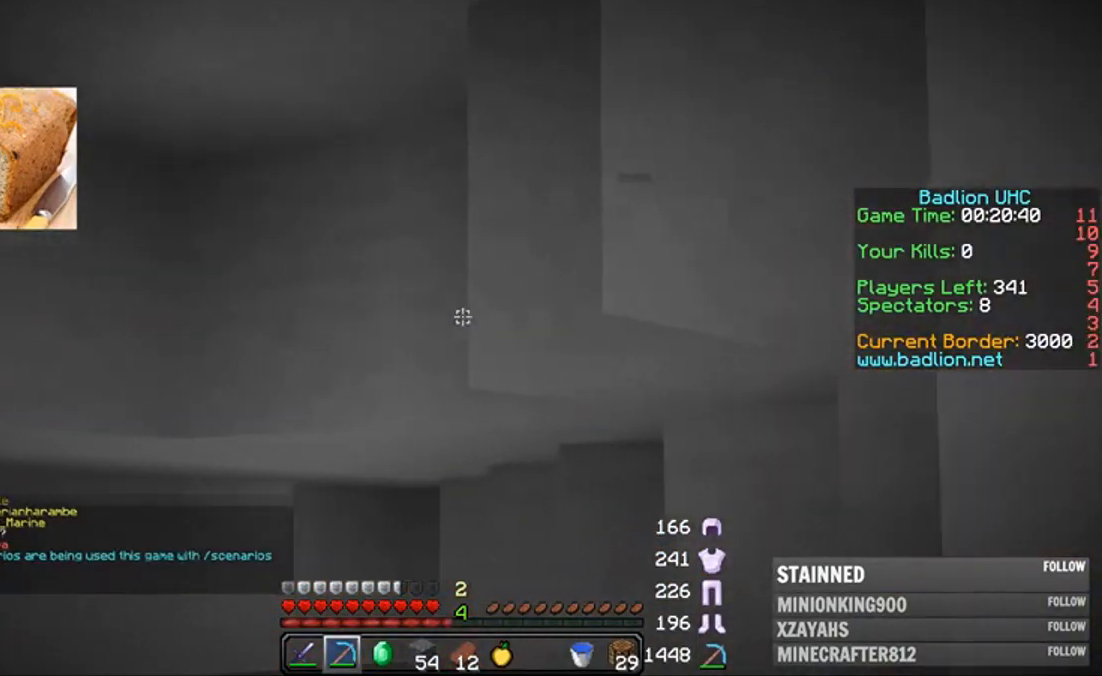
{"keys": ["w"], "mouse": [], "events": [[33, "d", "up"]]}
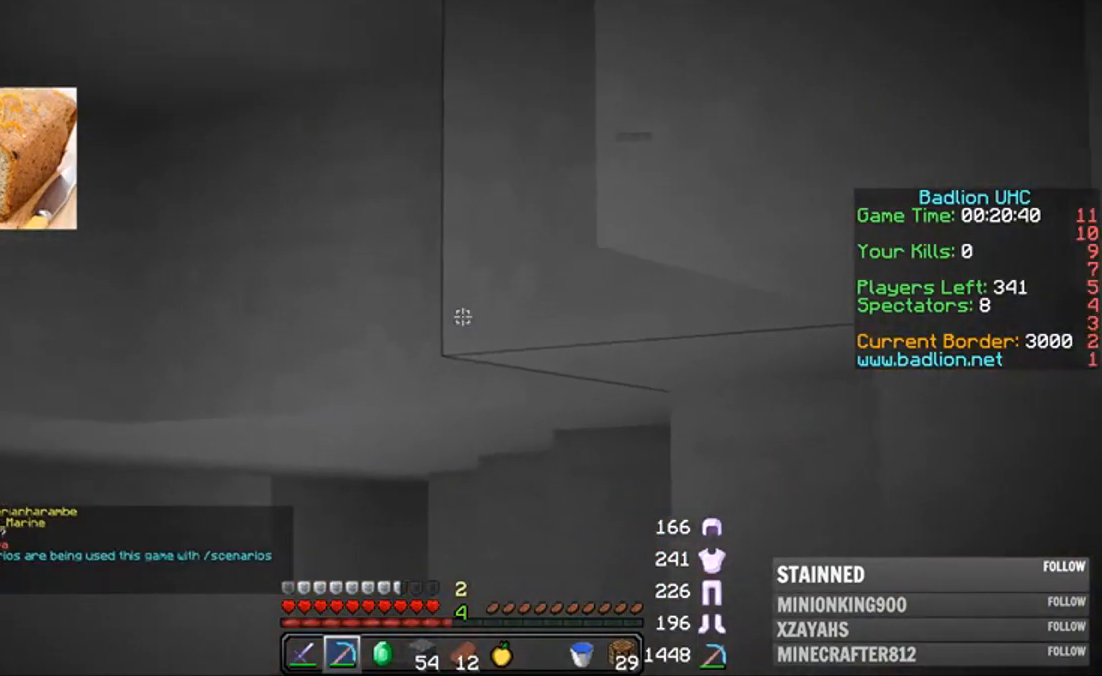
{"keys": ["w"], "mouse": ["left", "right"], "events": [[133, "d", "down"], [200, "d", "up"], [200, "mouse_left", "down"], [233, "a", "down"], [333, "a", "up"], [333, "mouse_left", "up"], [333, "mouse_right", "down"], [367, "mouse_left", "down"], [367, "mouse_right", "up"], [433, "mouse_left", "up"], [467, "mouse_left", "down"], [467, "mouse_right", "down"]]}
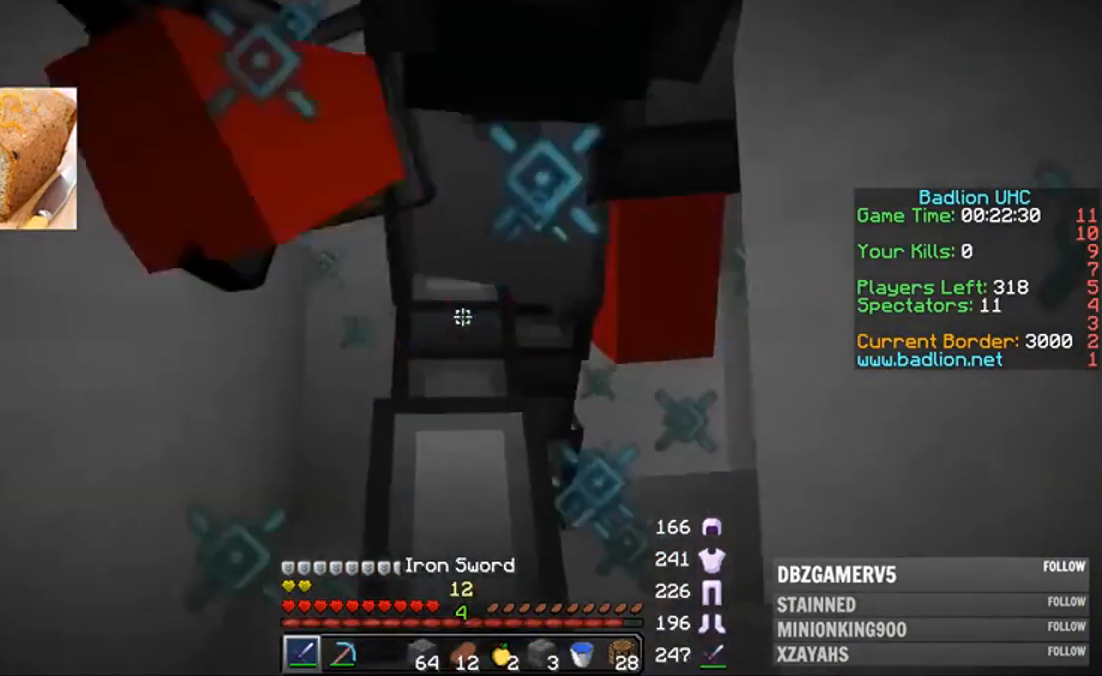
{"keys": ["a", "w"], "mouse": ["left", "right"], "events": [[33, "mouse_left", "up"], [33, "mouse_right", "up"], [67, "mouse_left", "down"], [67, "mouse_right", "down"], [67, "w", "up"], [133, "mouse_left", "up"], [133, "mouse_right", "up"], [167, "a", "down"], [167, "mouse_left", "down"], [167, "mouse_right", "down"], [233, "a", "up"], [233, "mouse_left", "up"], [233, "mouse_right", "up"], [333, "a", "down"], [333, "mouse_left", "down"], [333, "mouse_right", "down"], [367, "mouse_right", "up"], [433, "a", "up"], [433, "mouse_left", "up"], [467, "a", "down"], [467, "mouse_left", "down"], [467, "mouse_right", "down"], [467, "w", "down"]]}
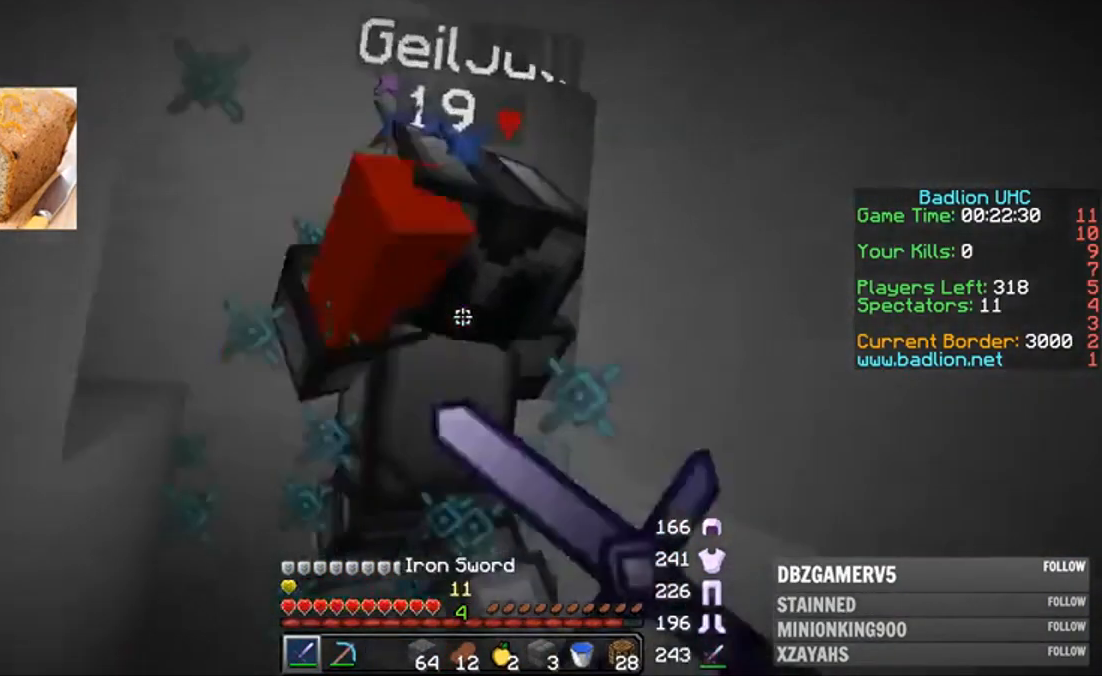
{"keys": ["a", "w"], "mouse": ["left"], "events": [[33, "mouse_left", "up"], [33, "mouse_right", "up"], [67, "mouse_left", "down"], [167, "mouse_right", "down"], [233, "mouse_left", "up"], [233, "mouse_right", "up"], [267, "mouse_left", "down"], [267, "mouse_right", "down"], [333, "mouse_right", "up"], [367, "mouse_left", "up"], [367, "w", "up"], [433, "mouse_left", "down"], [433, "w", "down"]]}
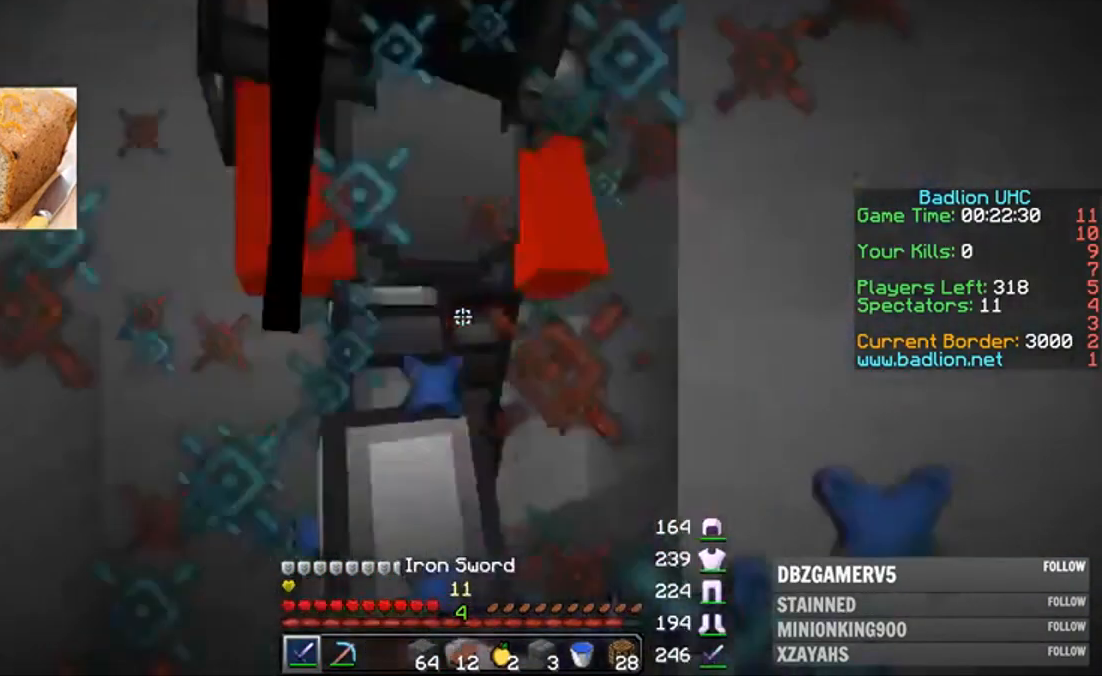
{"keys": ["w"], "mouse": ["left", "right"], "events": [[33, "mouse_left", "up"], [67, "mouse_left", "down"], [67, "mouse_right", "down"], [133, "mouse_left", "up"], [133, "mouse_right", "up"], [167, "mouse_left", "down"], [167, "mouse_right", "down"], [267, "mouse_left", "up"], [267, "mouse_right", "up"], [333, "mouse_left", "down"], [333, "mouse_right", "down"], [367, "a", "up"], [433, "mouse_left", "up"], [433, "mouse_right", "up"], [467, "mouse_left", "down"], [467, "mouse_right", "down"]]}
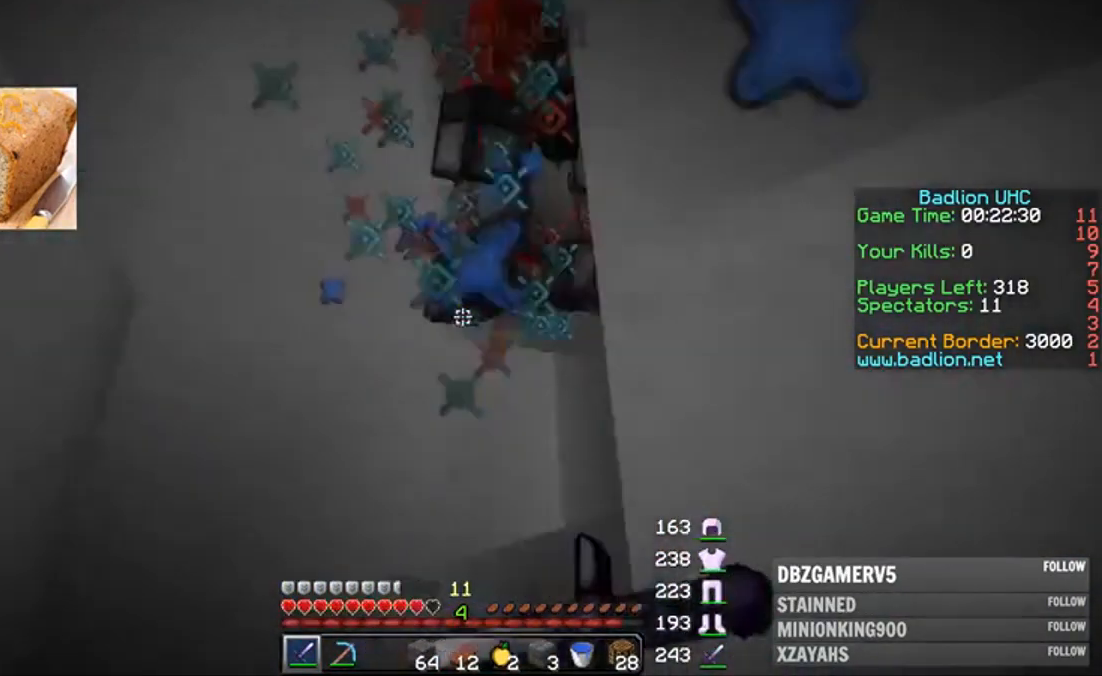
{"keys": ["a", "w"], "mouse": [], "events": [[33, "a", "down"], [33, "mouse_left", "up"], [33, "mouse_right", "up"], [67, "mouse_left", "down"], [67, "mouse_right", "down"], [167, "mouse_left", "up"], [167, "mouse_right", "up"], [233, "mouse_left", "down"], [233, "mouse_right", "down"], [333, "mouse_left", "up"], [333, "mouse_right", "up"], [367, "mouse_left", "down"], [367, "mouse_right", "down"], [467, "mouse_left", "up"], [467, "mouse_right", "up"]]}
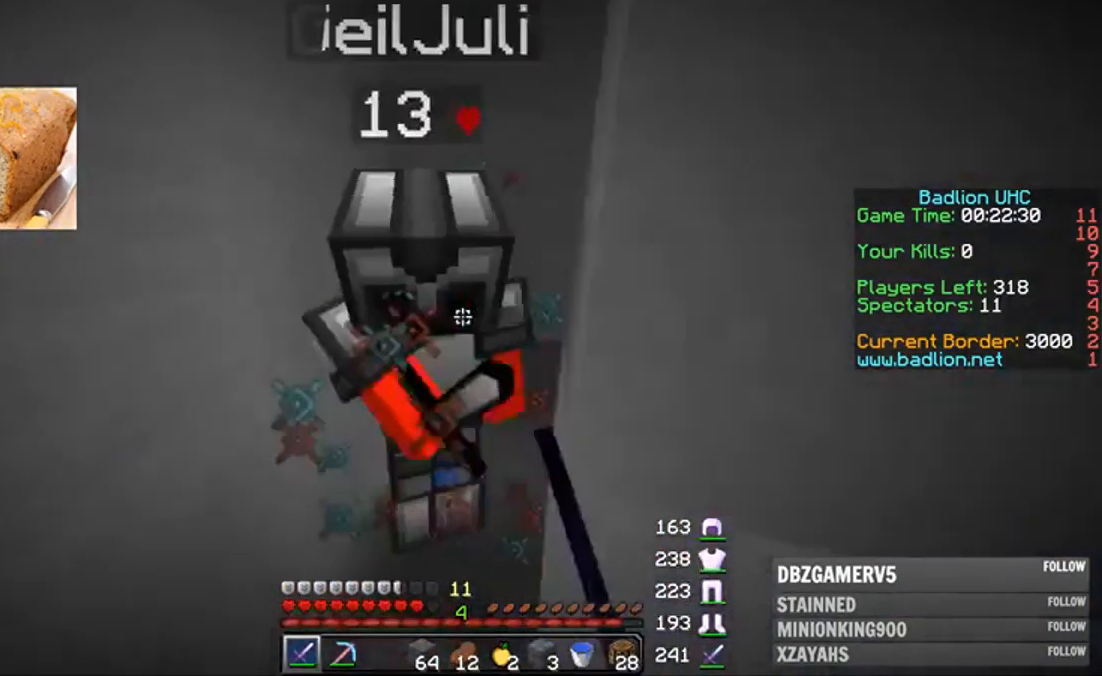
{"keys": ["a"], "mouse": ["left", "right"], "events": [[33, "mouse_left", "down"], [33, "mouse_right", "down"], [67, "mouse_left", "up"], [67, "mouse_right", "up"], [133, "mouse_left", "down"], [133, "mouse_right", "down"], [167, "mouse_left", "up"], [167, "mouse_right", "up"], [233, "mouse_left", "down"], [233, "mouse_right", "down"], [333, "mouse_left", "up"], [333, "mouse_right", "up"], [367, "a", "up"], [367, "mouse_left", "down"], [367, "mouse_right", "down"], [433, "a", "down"], [433, "mouse_left", "up"], [433, "mouse_right", "up"], [467, "mouse_left", "down"], [467, "mouse_right", "down"], [467, "w", "up"]]}
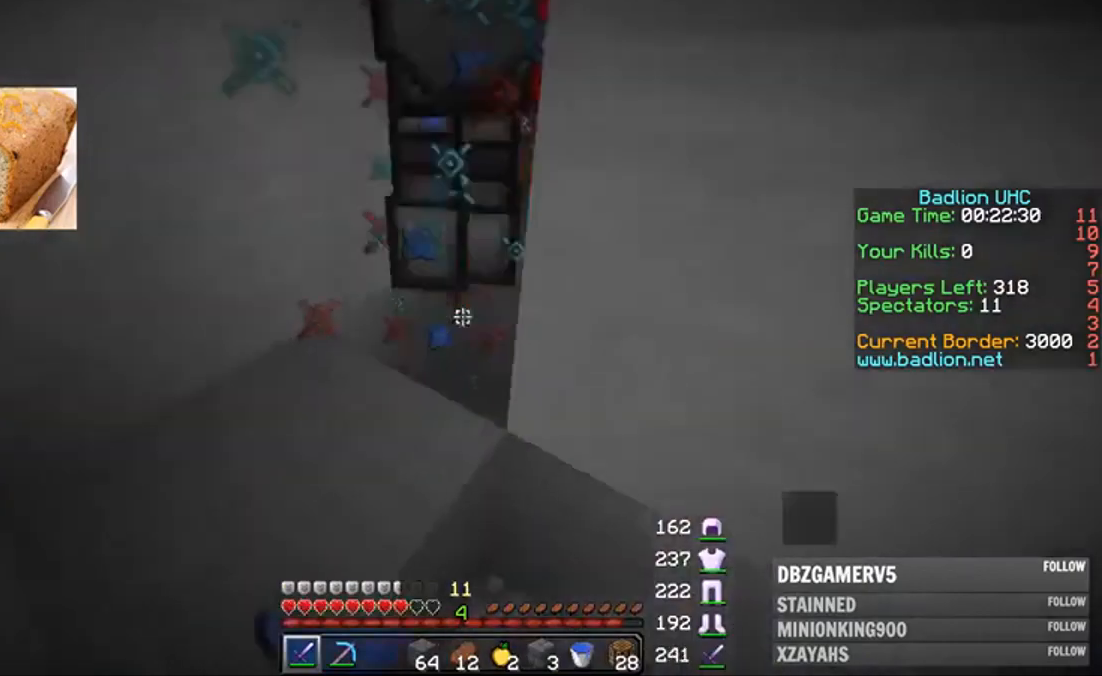
{"keys": ["a", "w"], "mouse": [], "events": [[33, "w", "down"], [67, "mouse_left", "up"], [67, "mouse_right", "up"], [133, "mouse_left", "down"], [133, "mouse_right", "down"], [167, "mouse_left", "up"], [167, "mouse_right", "up"], [233, "mouse_left", "down"], [233, "mouse_right", "down"], [267, "mouse_left", "up"], [267, "mouse_right", "up"], [333, "mouse_left", "down"], [333, "mouse_right", "down"], [367, "mouse_left", "up"], [367, "mouse_right", "up"], [433, "mouse_left", "down"], [433, "mouse_right", "down"], [467, "mouse_left", "up"], [467, "mouse_right", "up"]]}
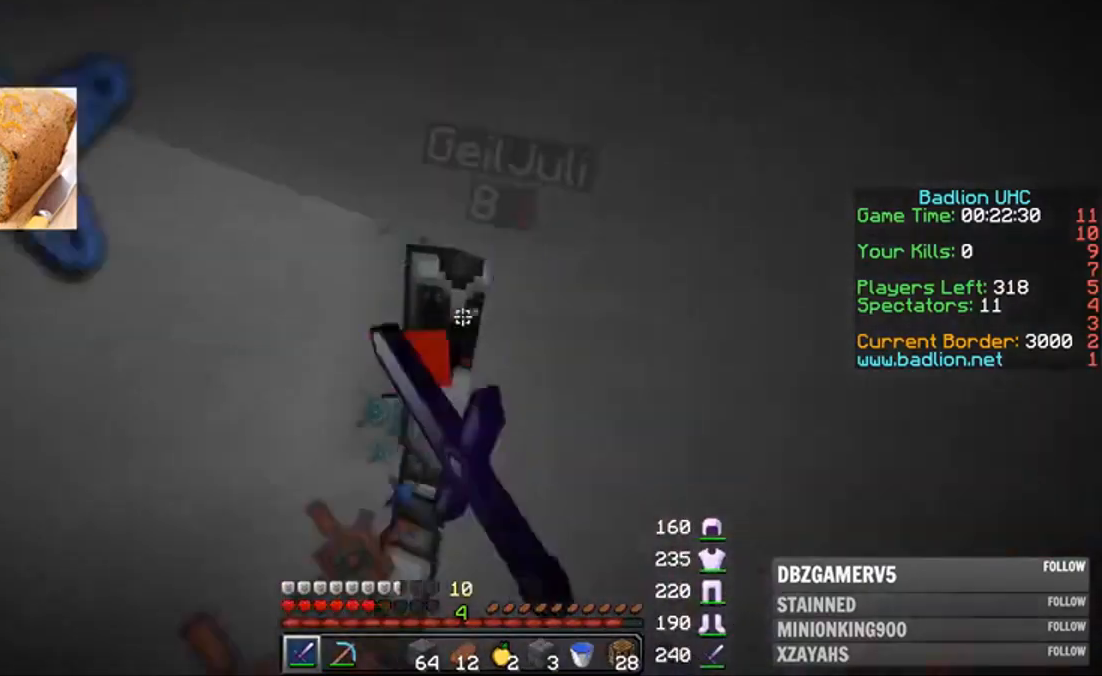
{"keys": ["a", "w"], "mouse": ["left", "right"], "events": [[33, "mouse_left", "down"], [67, "mouse_left", "up"], [167, "mouse_left", "down"], [167, "mouse_right", "down"], [233, "mouse_left", "up"], [233, "mouse_right", "up"], [267, "mouse_left", "down"], [267, "mouse_right", "down"], [333, "mouse_right", "up"], [367, "mouse_left", "up"], [367, "mouse_right", "down"], [433, "mouse_left", "down"]]}
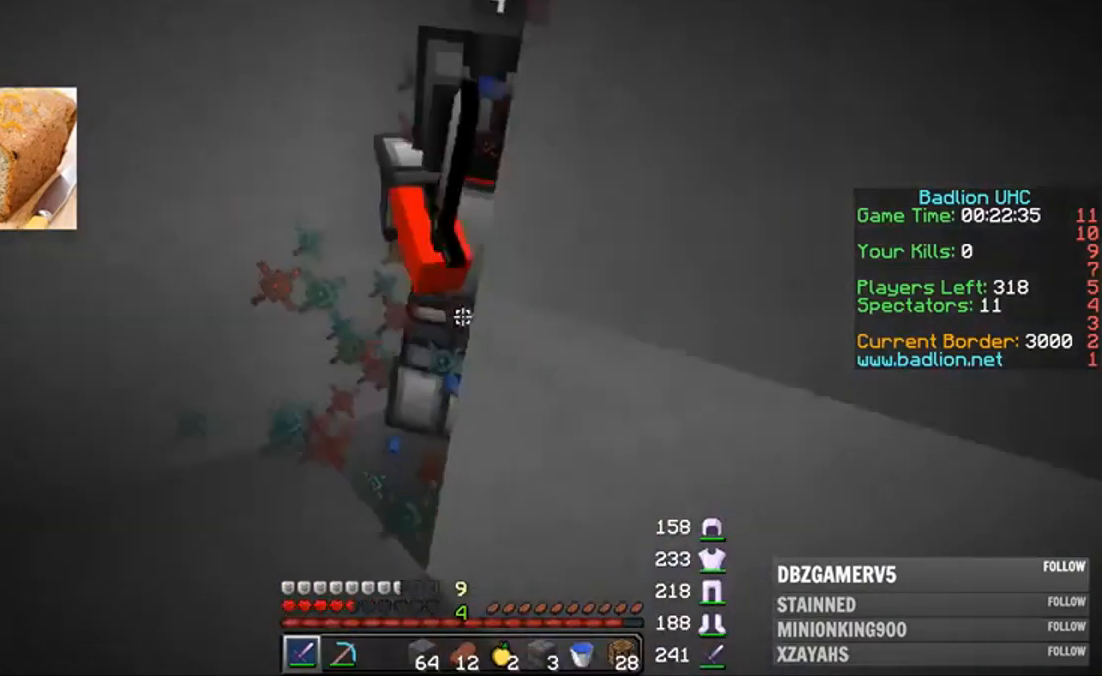
{"keys": ["a", "w"], "mouse": ["left", "right"], "events": [[33, "mouse_right", "up"], [67, "mouse_left", "up"], [133, "mouse_left", "down"], [133, "mouse_right", "down"], [167, "mouse_left", "up"], [167, "mouse_right", "up"], [233, "mouse_left", "down"], [233, "mouse_right", "down"], [267, "mouse_right", "up"], [333, "mouse_left", "up"], [367, "mouse_left", "down"], [367, "mouse_right", "down"], [433, "mouse_left", "up"], [433, "mouse_right", "up"], [467, "mouse_left", "down"], [467, "mouse_right", "down"]]}
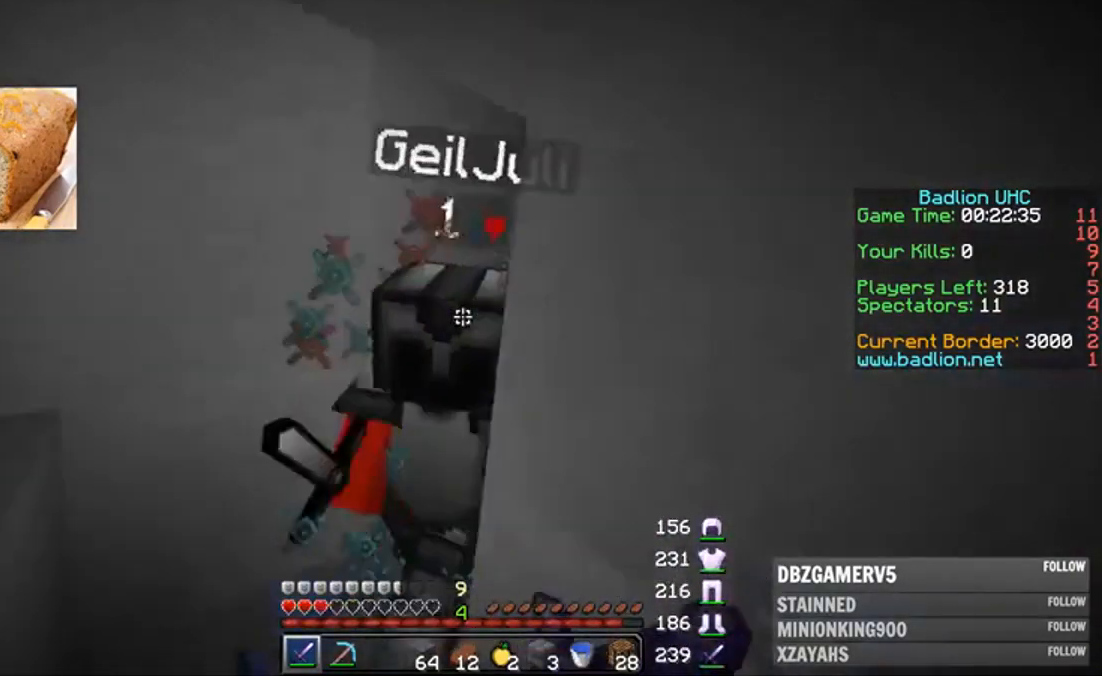
{"keys": ["w"], "mouse": ["left"], "events": [[33, "mouse_left", "up"], [33, "mouse_right", "up"], [133, "mouse_left", "down"], [133, "mouse_right", "down"], [167, "mouse_right", "up"], [233, "mouse_left", "up"], [267, "mouse_left", "down"], [267, "mouse_right", "down"], [367, "mouse_left", "up"], [367, "mouse_right", "up"], [433, "mouse_left", "down"], [467, "a", "up"]]}
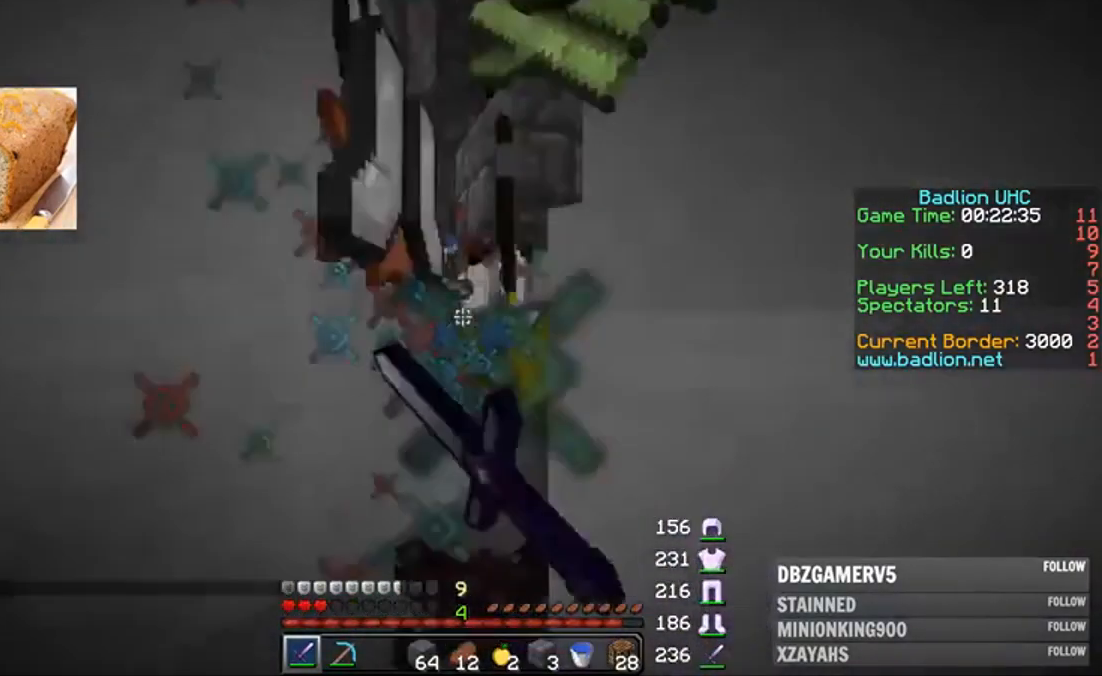
{"keys": ["a", "w"], "mouse": [], "events": [[33, "mouse_left", "up"], [67, "a", "down"]]}
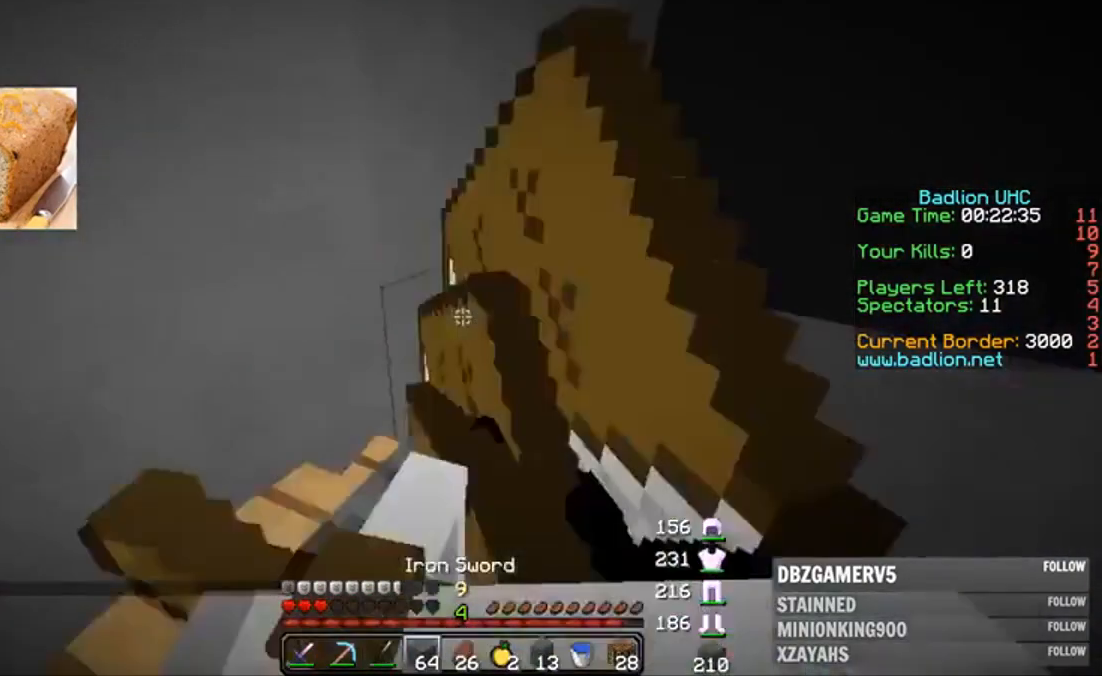
{"keys": [], "mouse": [], "events": [[33, "w", "up"], [67, "a", "up"], [267, "d", "down"], [267, "s", "down"], [433, "d", "up"], [467, "s", "up"]]}
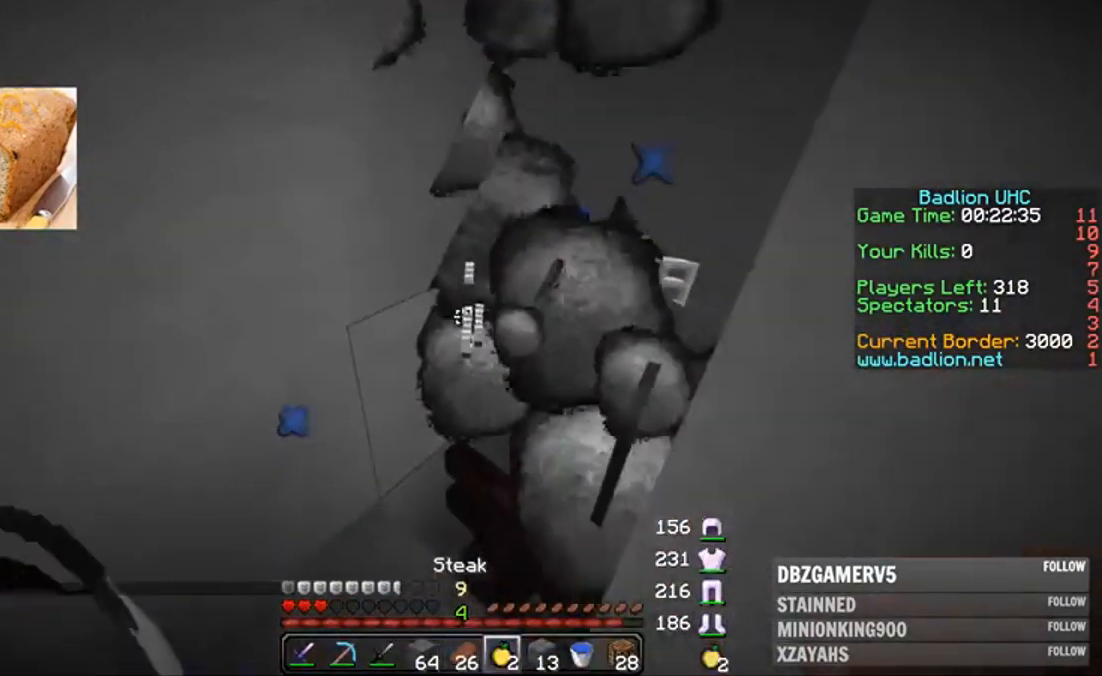
{"keys": [], "mouse": ["right"], "events": [[133, "mouse_right", "down"]]}